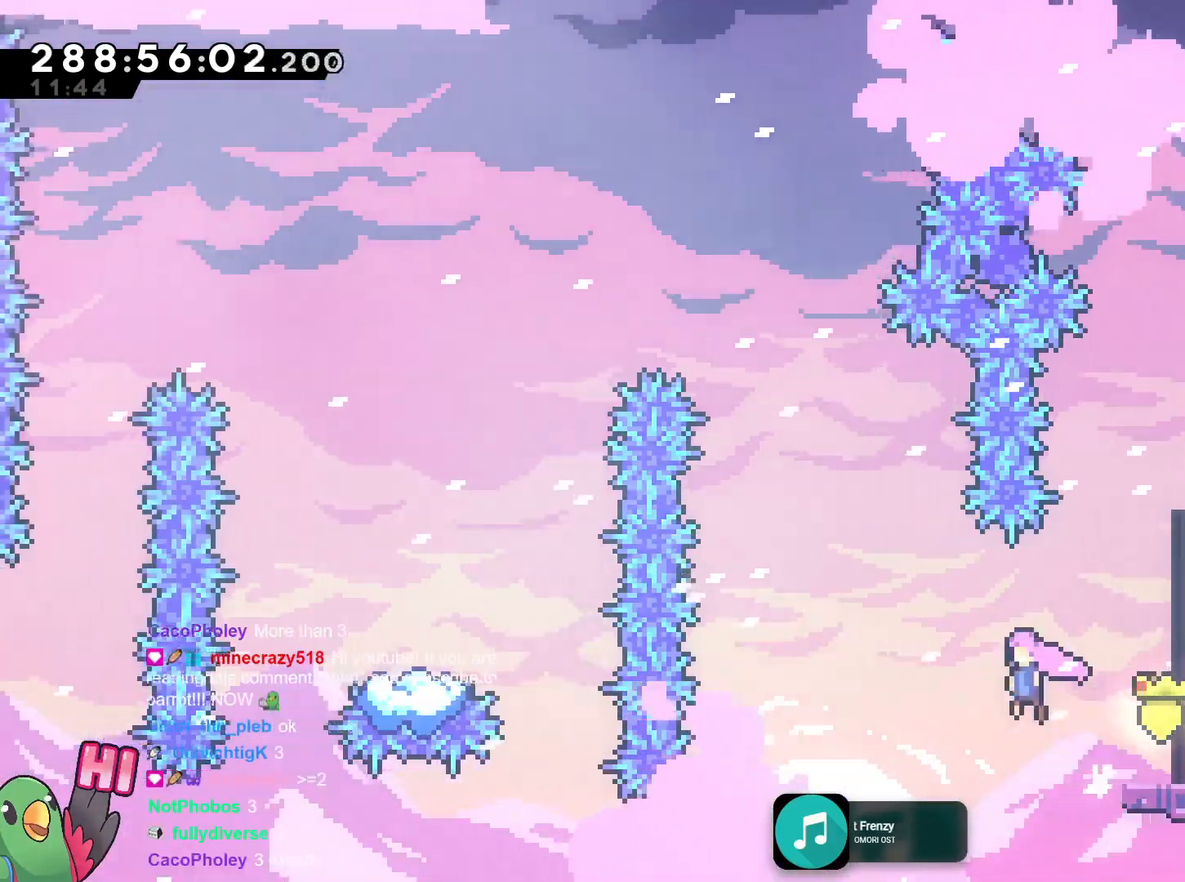
Gameplay with a controller (Nintendo layout); each line is a JSON object with the inputs held at the frame after it. "events" lists button and stick changes between this image and that frame as [ms after this image, input, new state], when the widget could be followed in between. Not read: HOME L3 R1 R3 SELECT.
{"buttons": ["B", "Y"], "left_stick": "up", "right_stick": "center", "events": [[167, "DPAD_RIGHT", "up"], [217, "right_stick", "left"], [334, "right_stick", "center"], [350, "left_stick", "up"], [384, "Y", "down"]]}
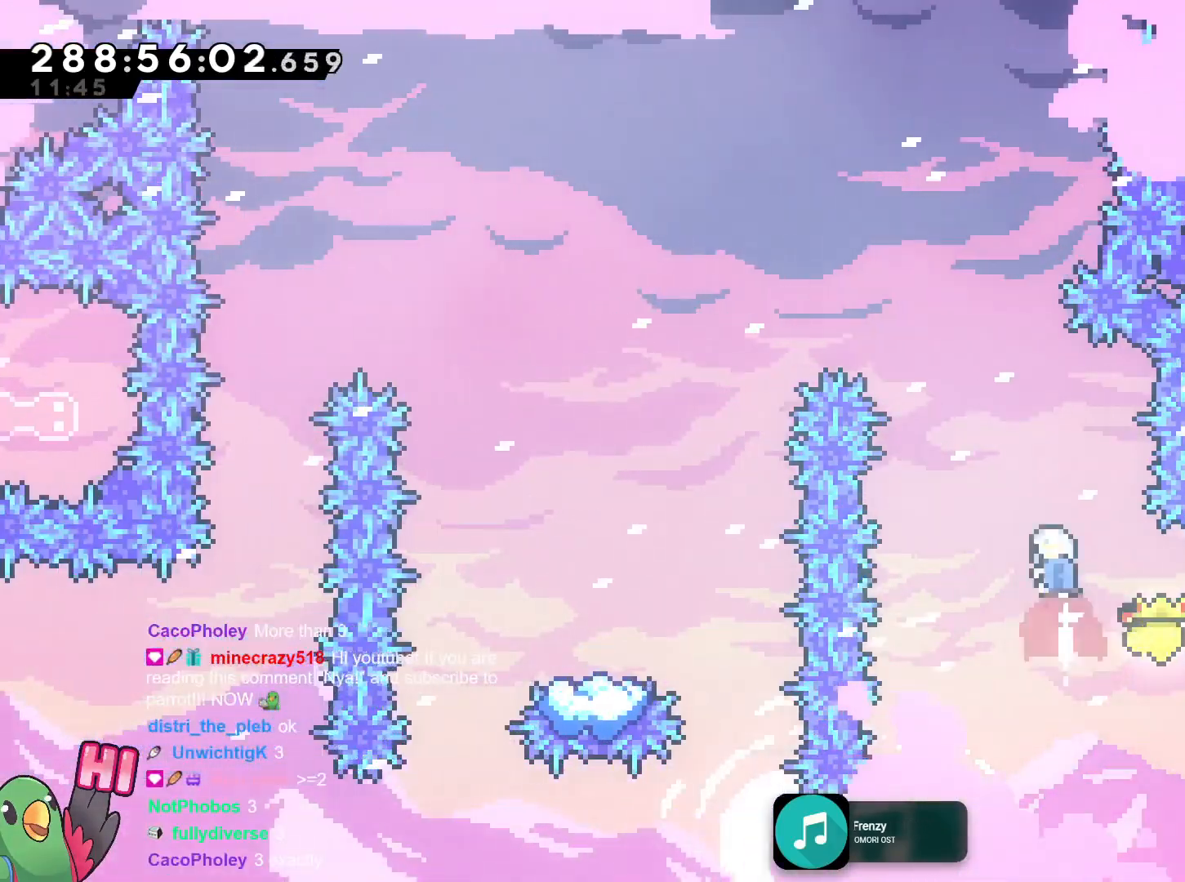
{"buttons": ["B", "Y"], "left_stick": "up-left", "right_stick": "center", "events": [[16, "Y", "up"], [133, "left_stick", "up-left"], [367, "Y", "down"]]}
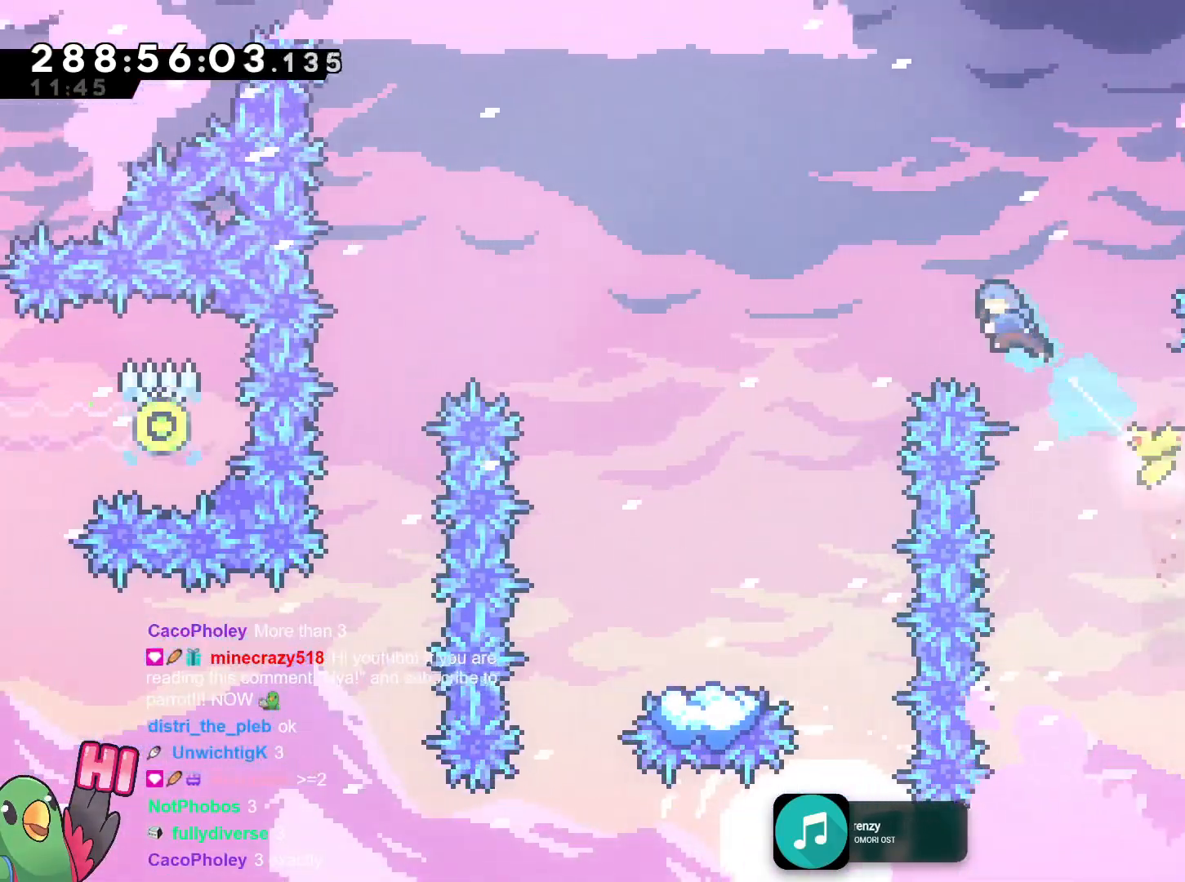
{"buttons": ["B"], "left_stick": "left", "right_stick": "center", "events": [[17, "Y", "up"], [84, "left_stick", "left"]]}
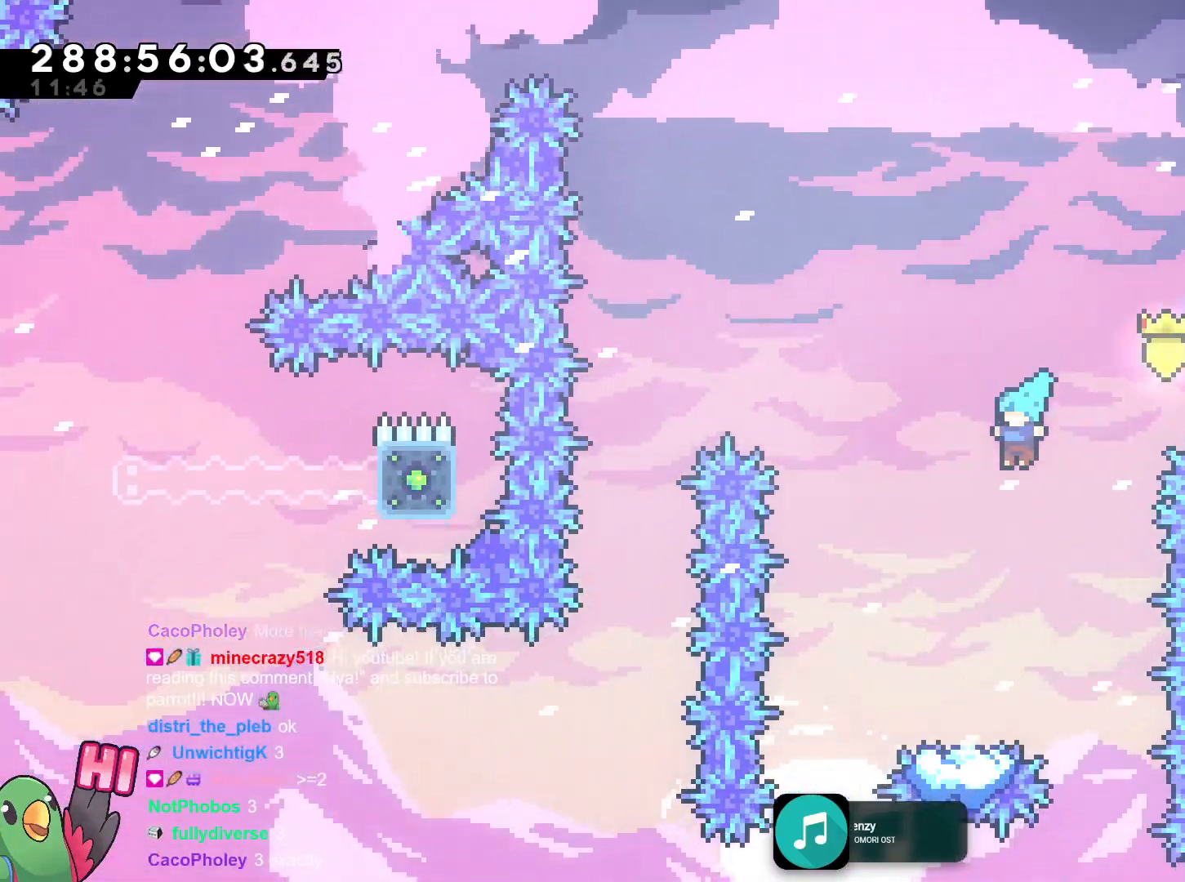
{"buttons": [], "left_stick": "center", "right_stick": "center", "events": [[66, "B", "up"], [100, "left_stick", "center"], [383, "B", "down"], [467, "B", "up"]]}
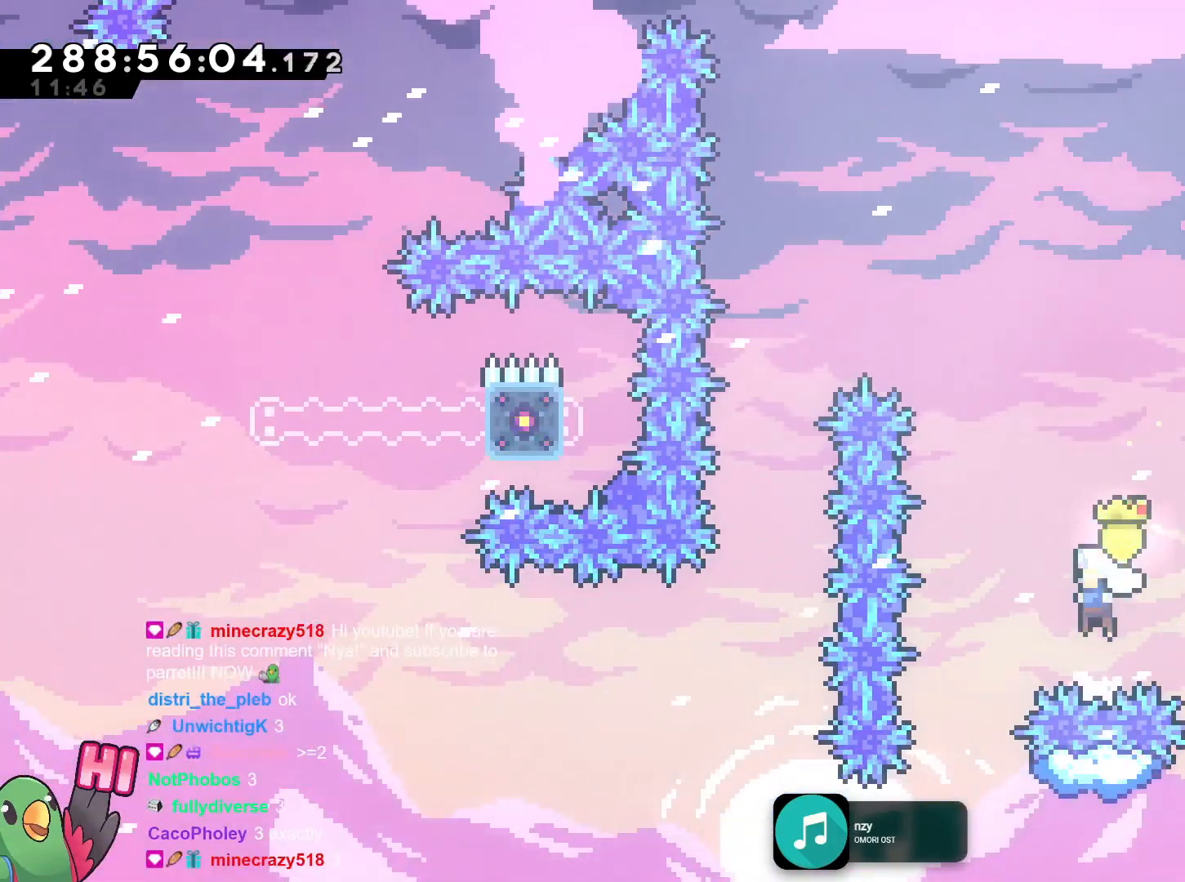
{"buttons": ["B"], "left_stick": "left", "right_stick": "center", "events": [[184, "left_stick", "left"], [267, "B", "down"]]}
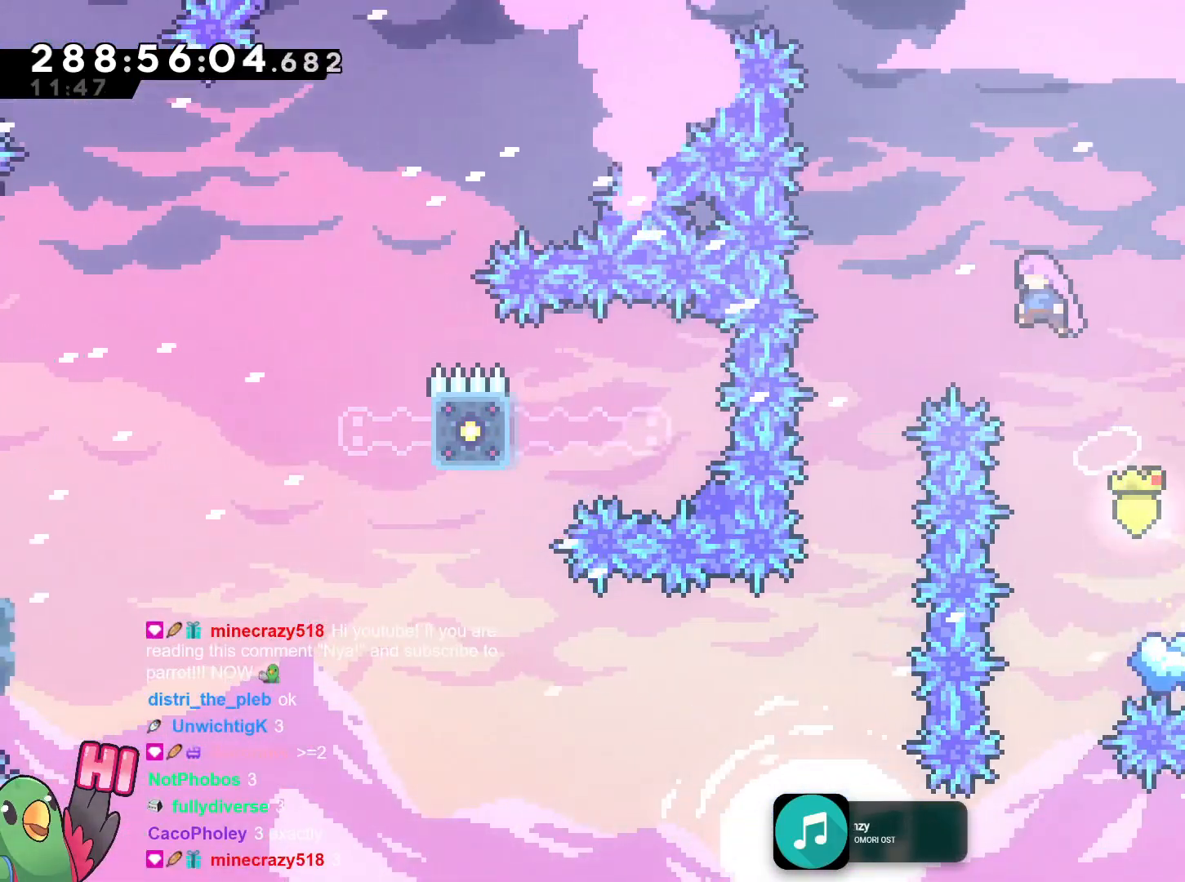
{"buttons": ["B"], "left_stick": "center", "right_stick": "center"}
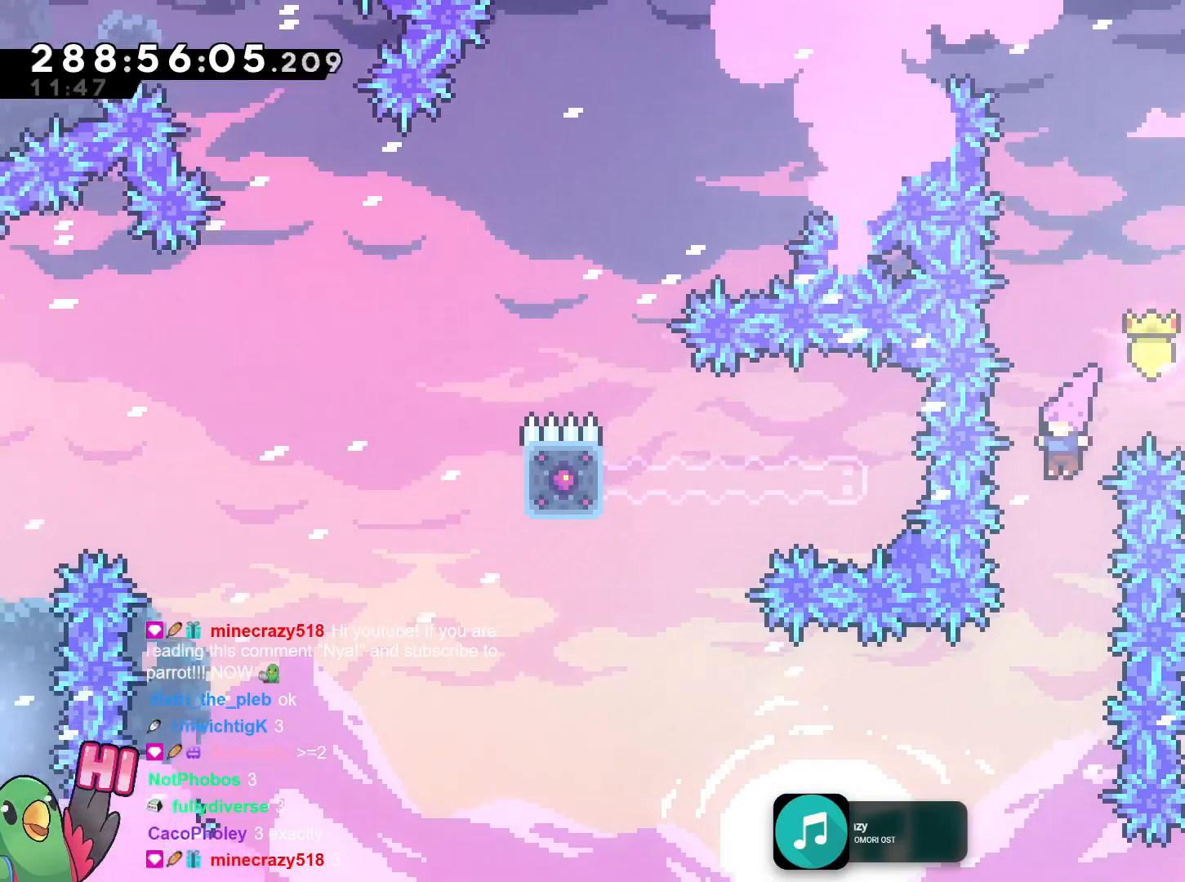
{"buttons": ["B", "Y"], "left_stick": "left", "right_stick": "center", "events": [[167, "left_stick", "left"], [384, "Y", "down"]]}
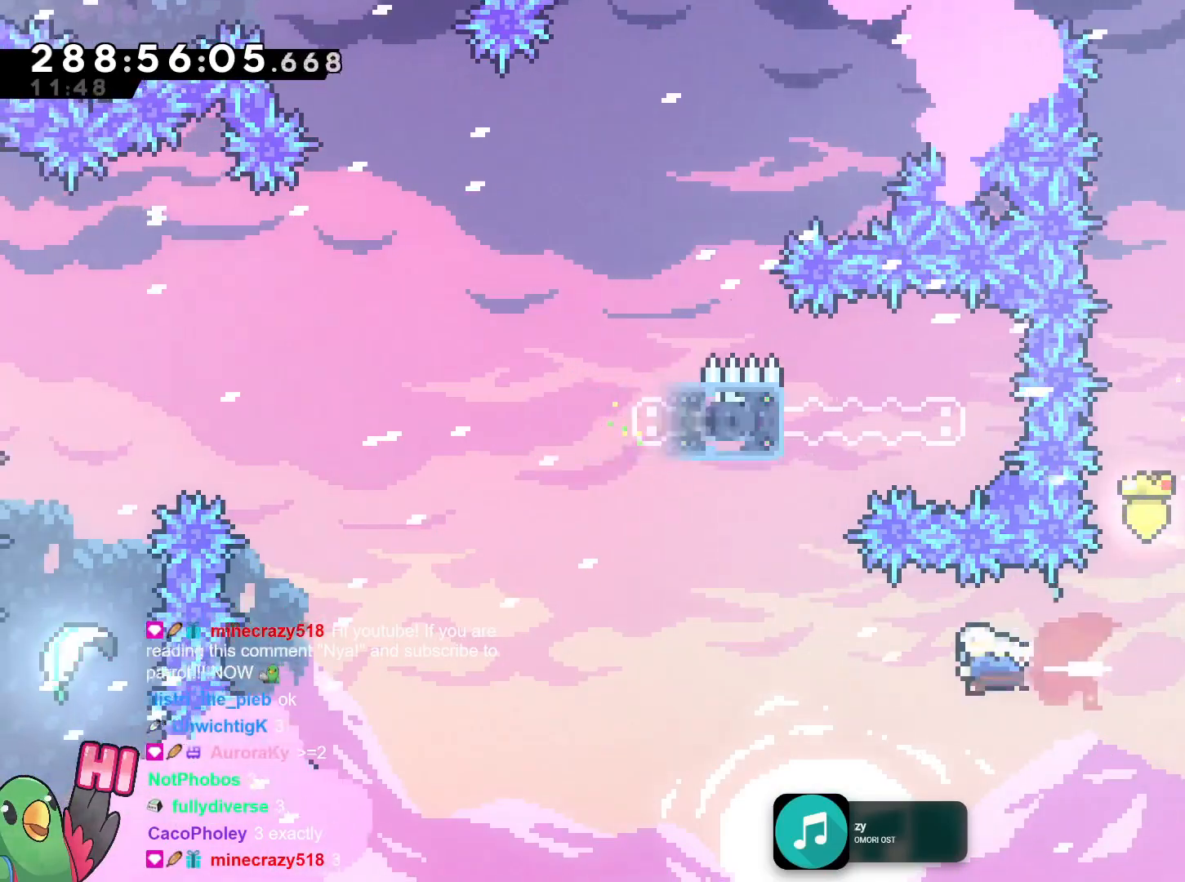
{"buttons": ["B"], "left_stick": "up-right", "right_stick": "center", "events": [[16, "Y", "up"], [200, "left_stick", "up"], [216, "Y", "down"], [367, "Y", "up"], [433, "left_stick", "up-right"]]}
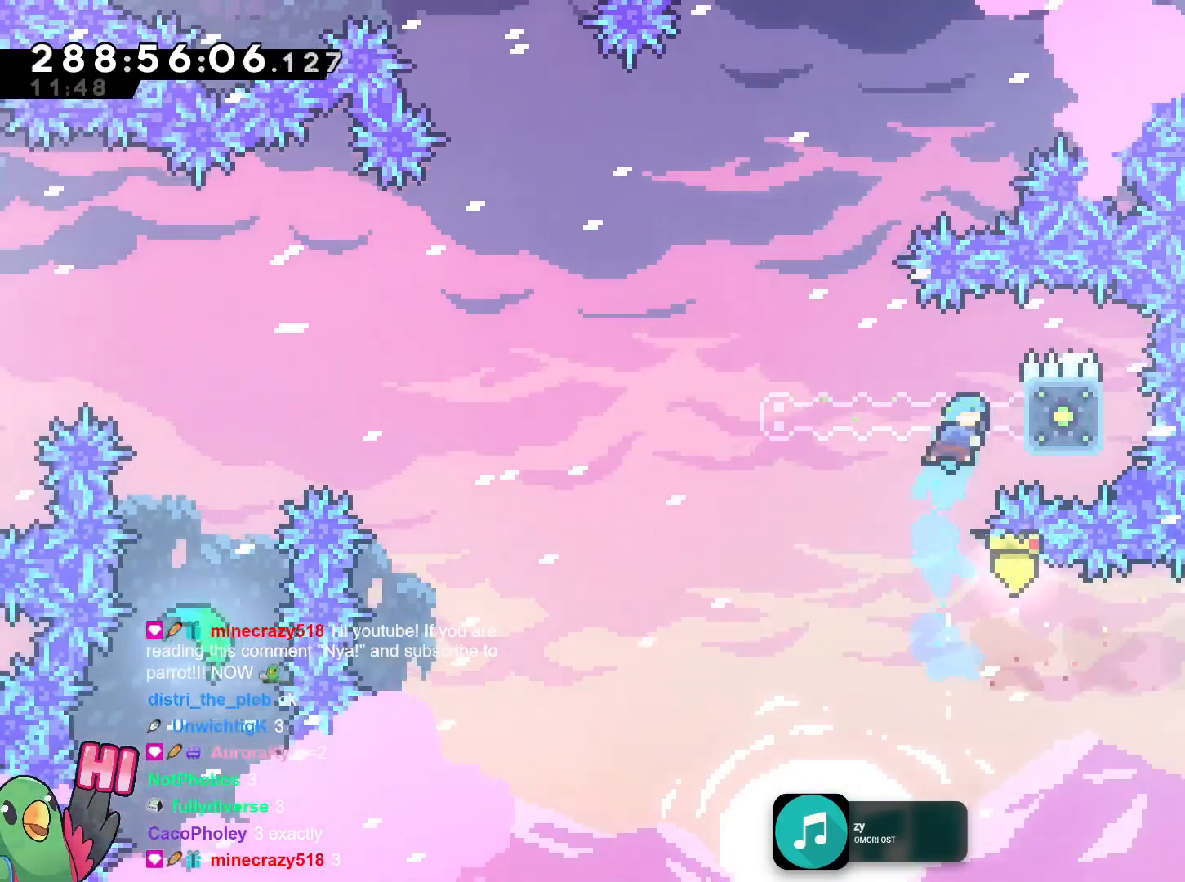
{"buttons": ["B"], "left_stick": "center", "right_stick": "center", "events": [[267, "left_stick", "center"]]}
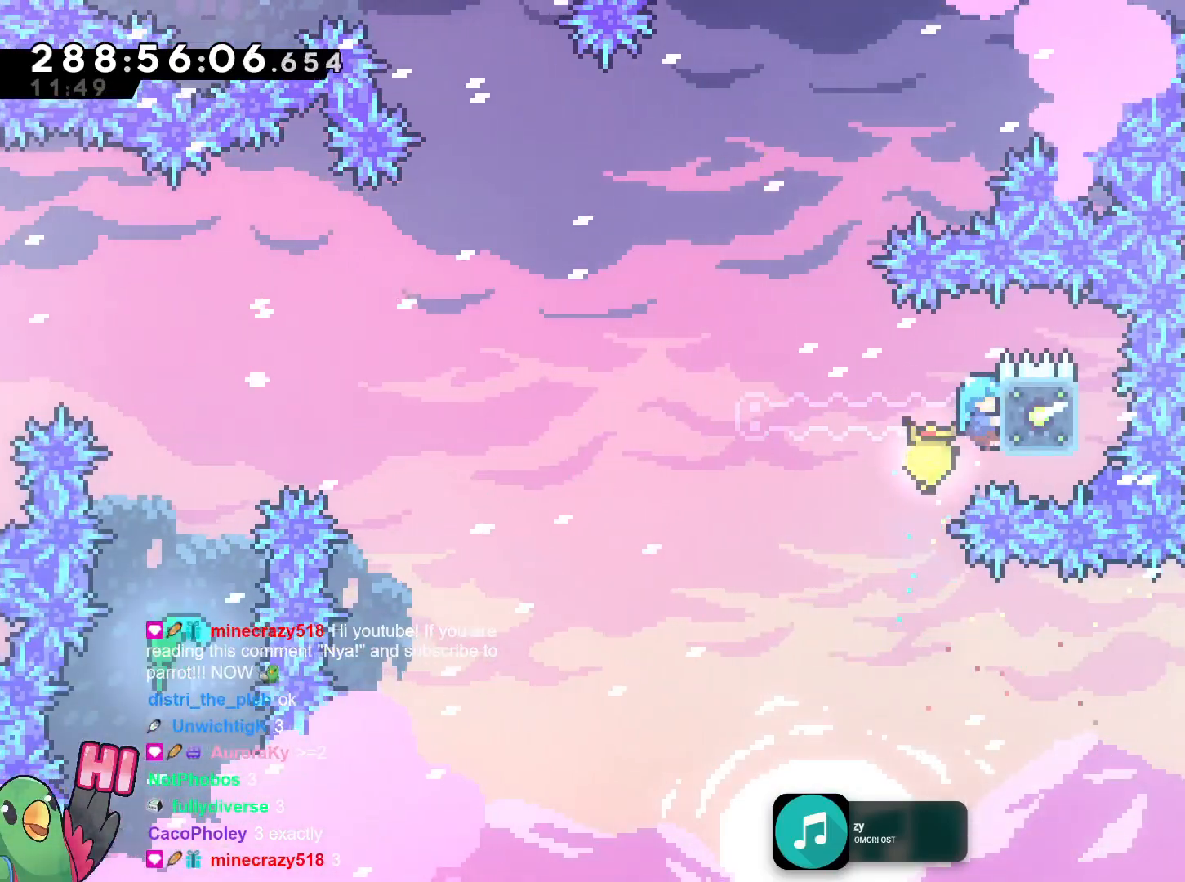
{"buttons": ["B"], "left_stick": "left", "right_stick": "center", "events": [[350, "left_stick", "left"]]}
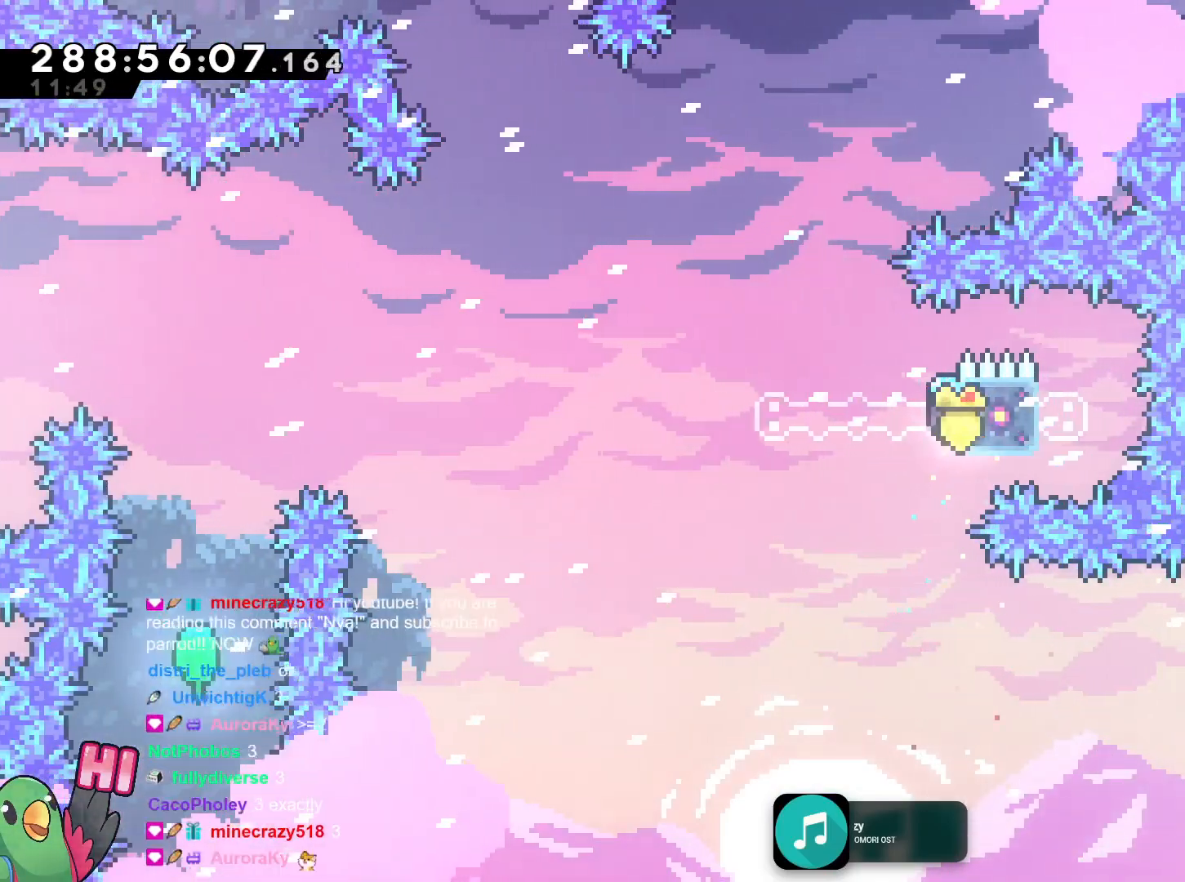
{"buttons": [], "left_stick": "left", "right_stick": "center", "events": [[217, "B", "up"]]}
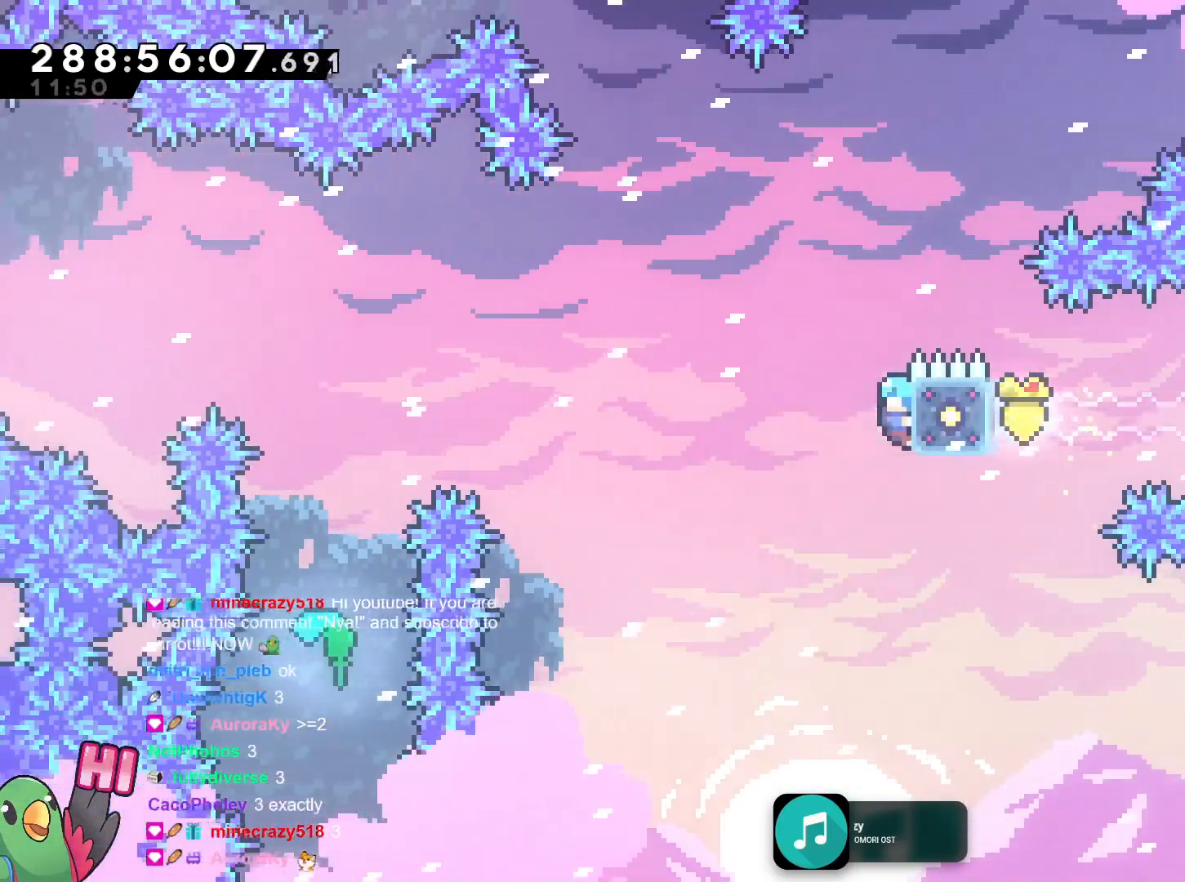
{"buttons": ["B"], "left_stick": "left", "right_stick": "center", "events": [[100, "B", "down"]]}
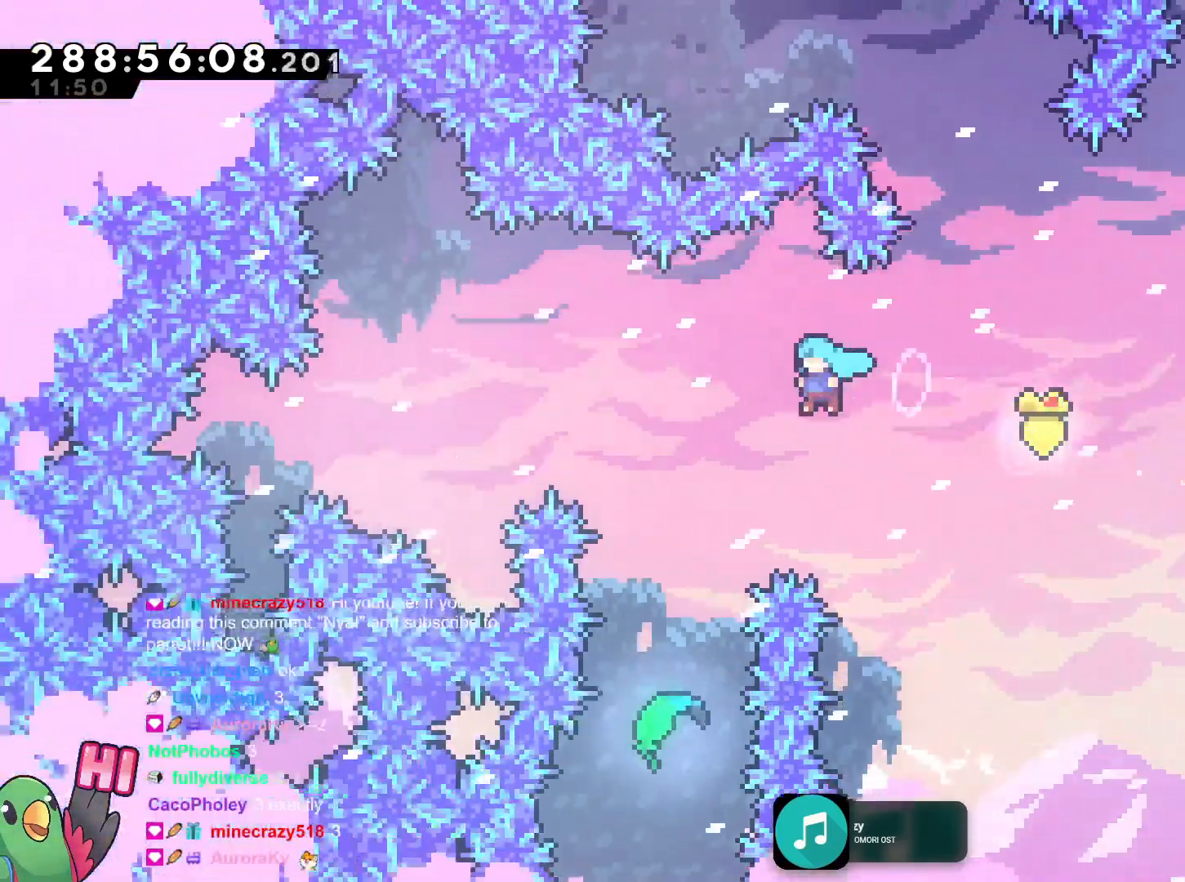
{"buttons": [], "left_stick": "up", "right_stick": "center"}
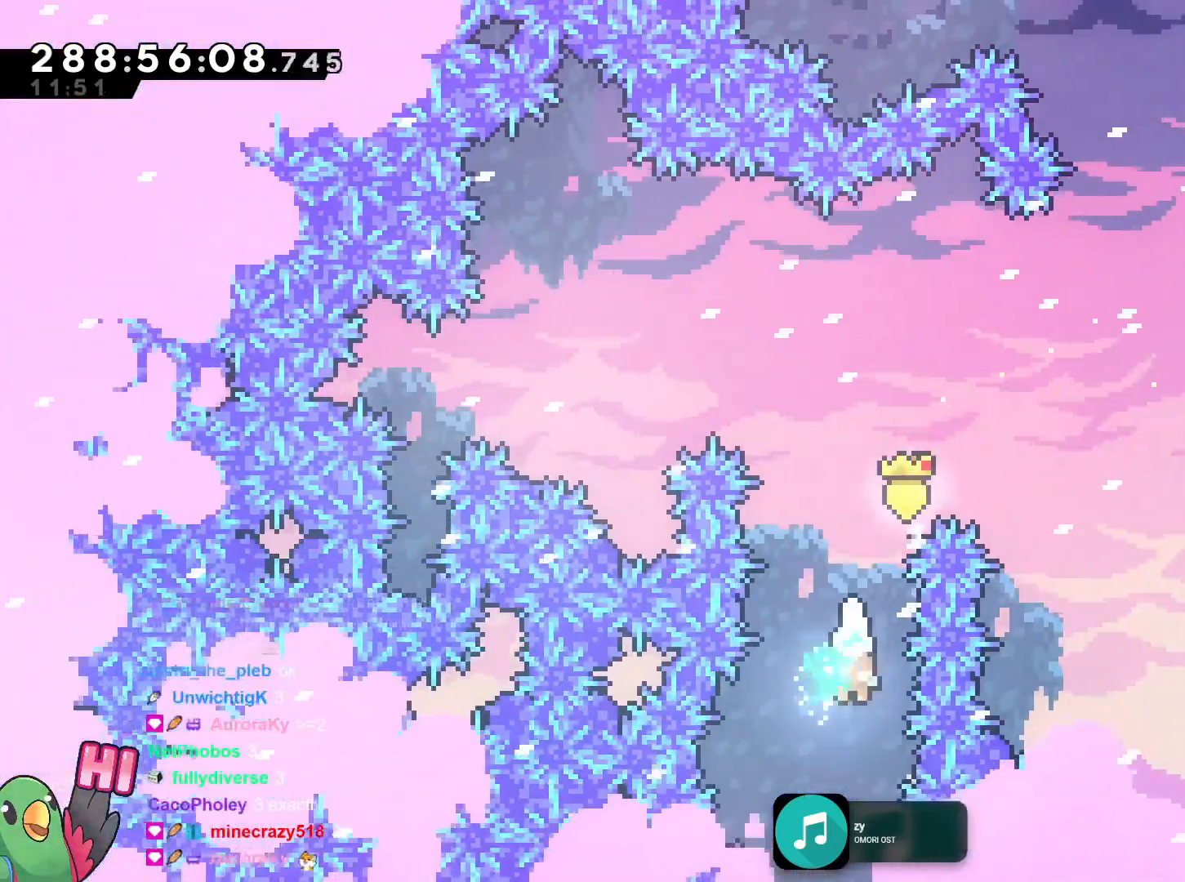
{"buttons": [], "left_stick": "up", "right_stick": "center", "events": []}
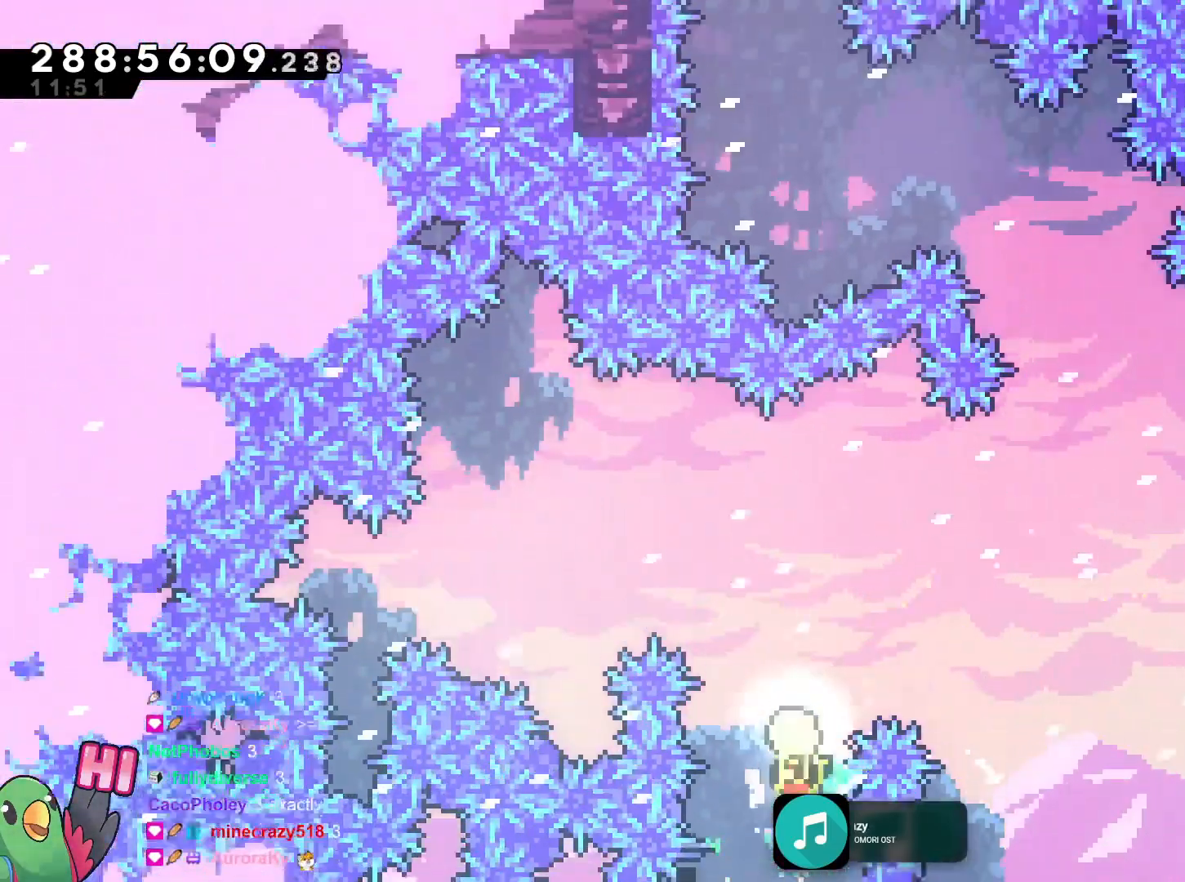
{"buttons": [], "left_stick": "up", "right_stick": "center", "events": [[84, "left_stick", "right"], [384, "left_stick", "up-right"], [484, "left_stick", "up"]]}
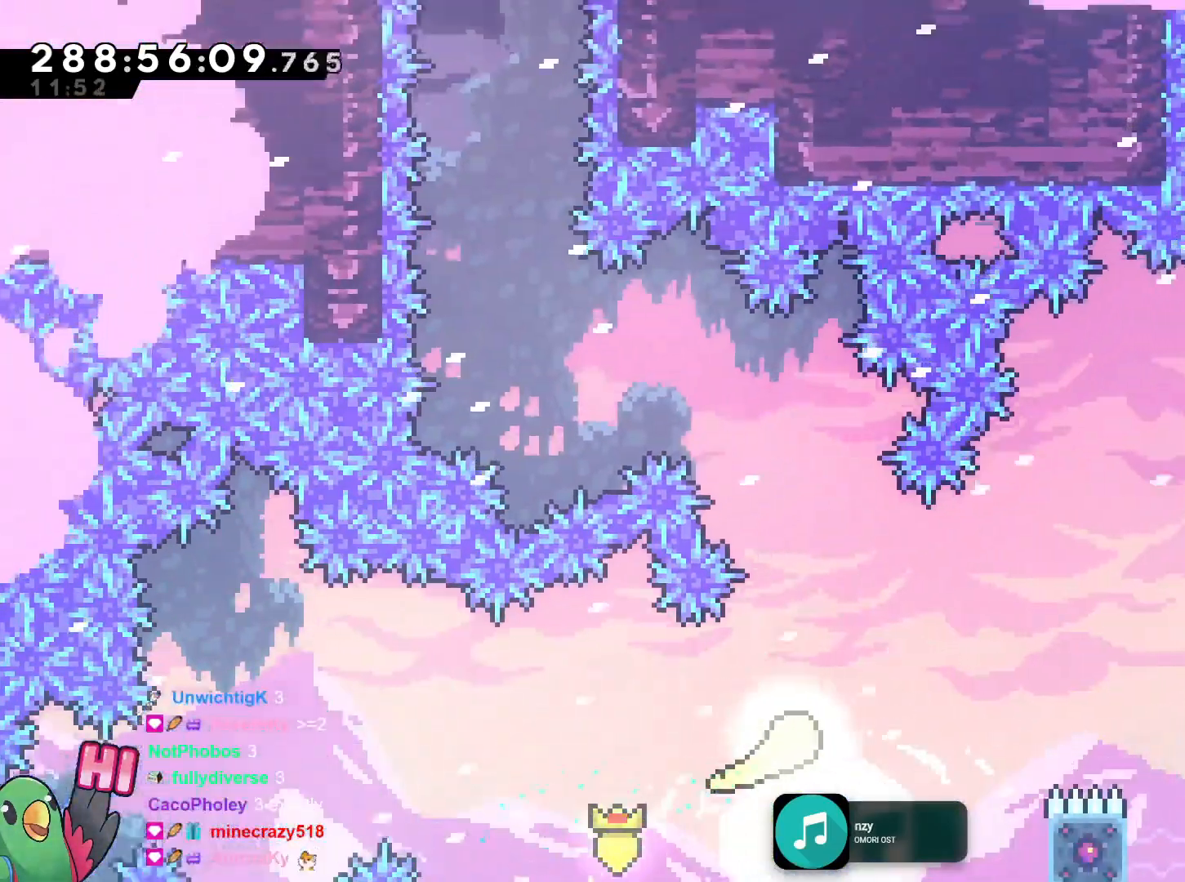
{"buttons": [], "left_stick": "up-left", "right_stick": "center"}
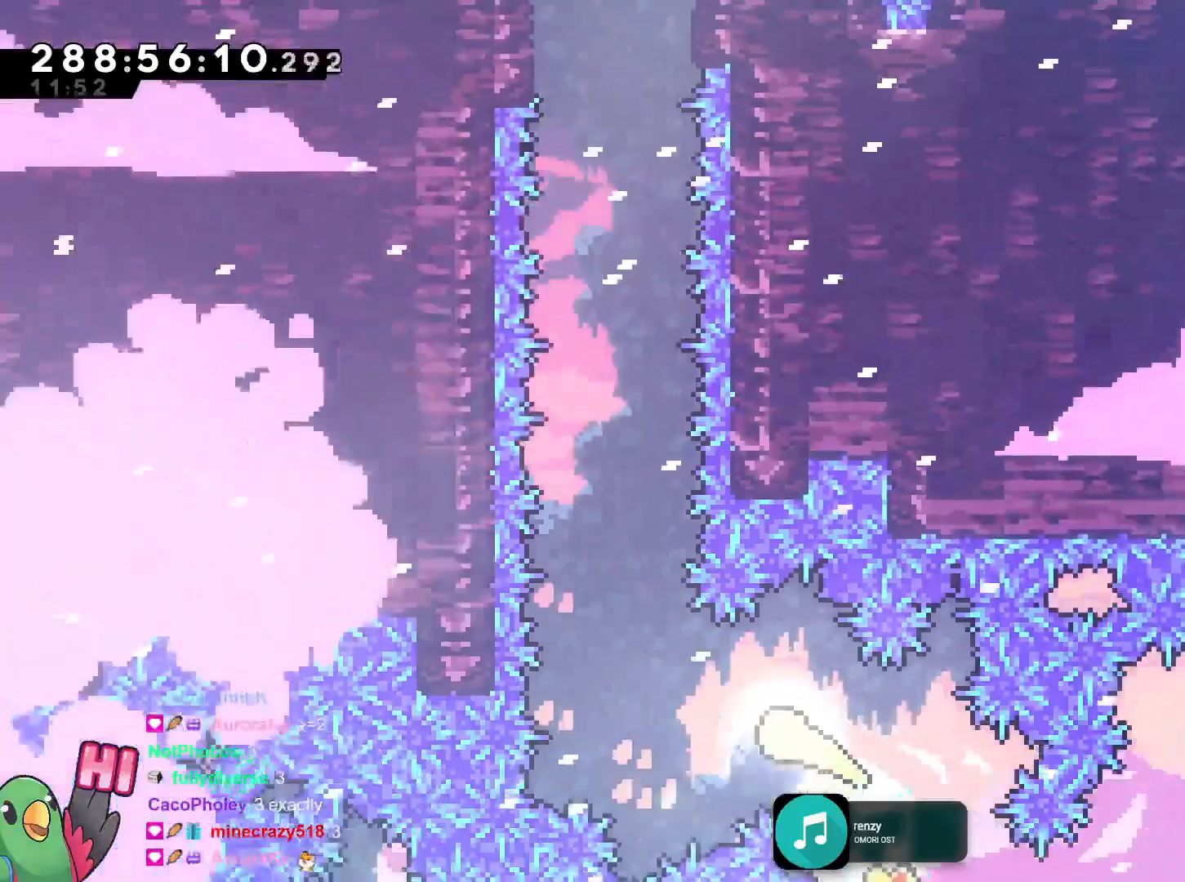
{"buttons": [], "left_stick": "up", "right_stick": "center", "events": [[167, "left_stick", "up"], [417, "DPAD_DOWN", "down"], [467, "DPAD_DOWN", "up"]]}
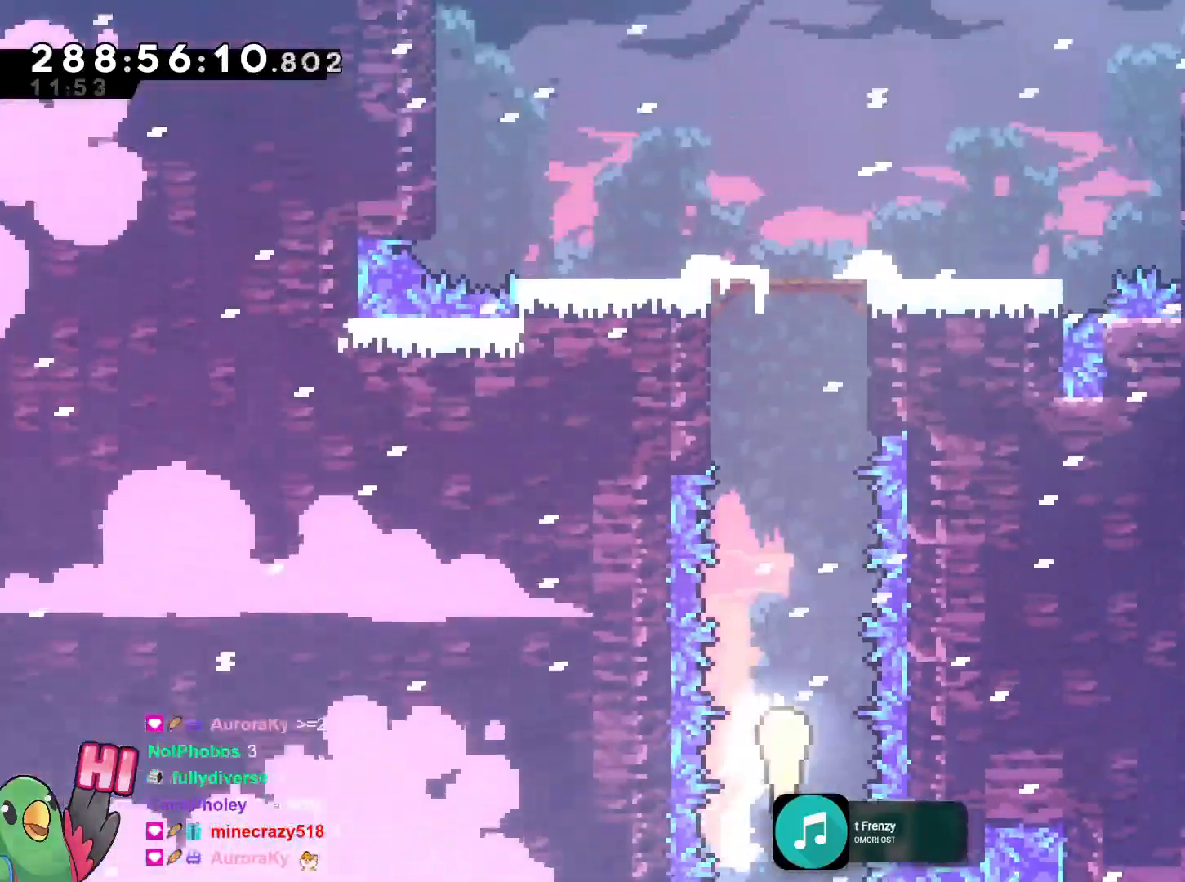
{"buttons": [], "left_stick": "up", "right_stick": "center", "events": [[267, "DPAD_LEFT", "down"], [300, "Y", "down"], [383, "DPAD_LEFT", "up"], [450, "Y", "up"]]}
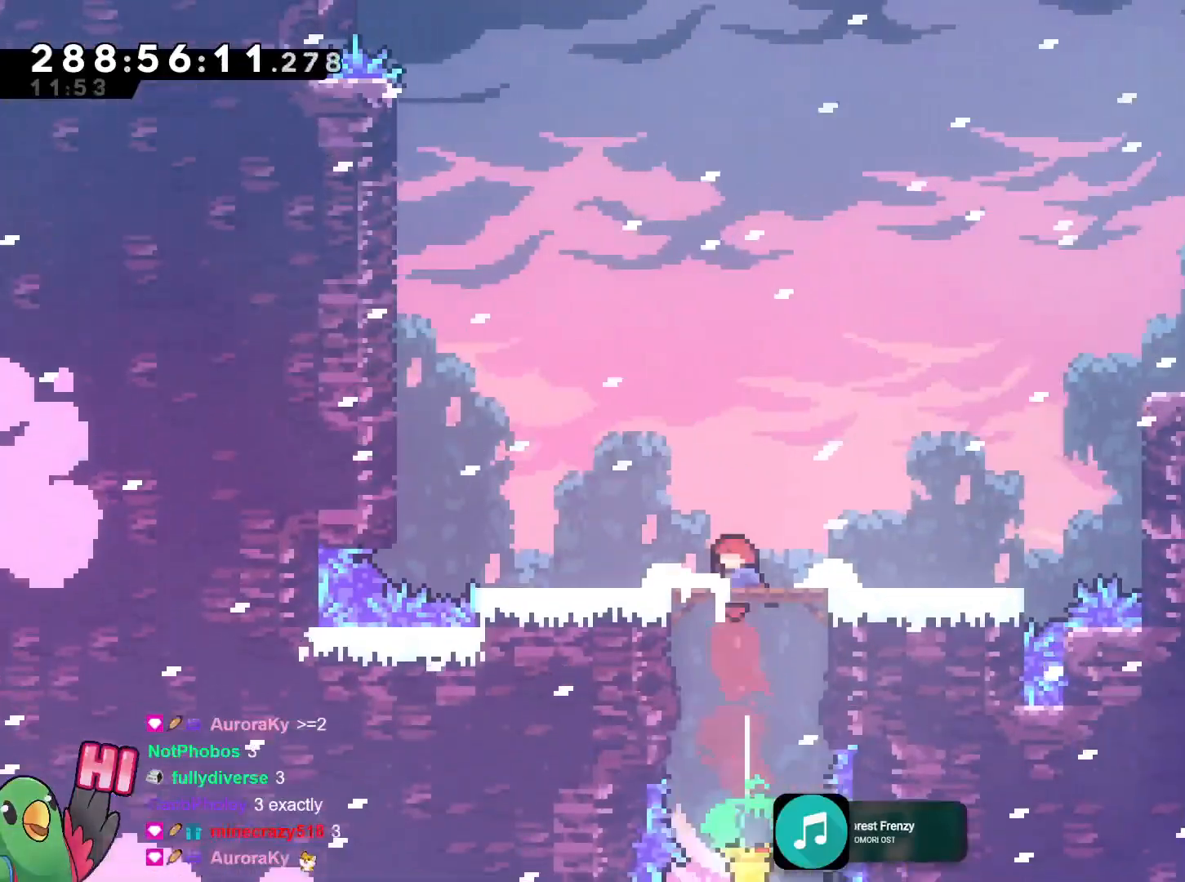
{"buttons": [], "left_stick": "center", "right_stick": "center"}
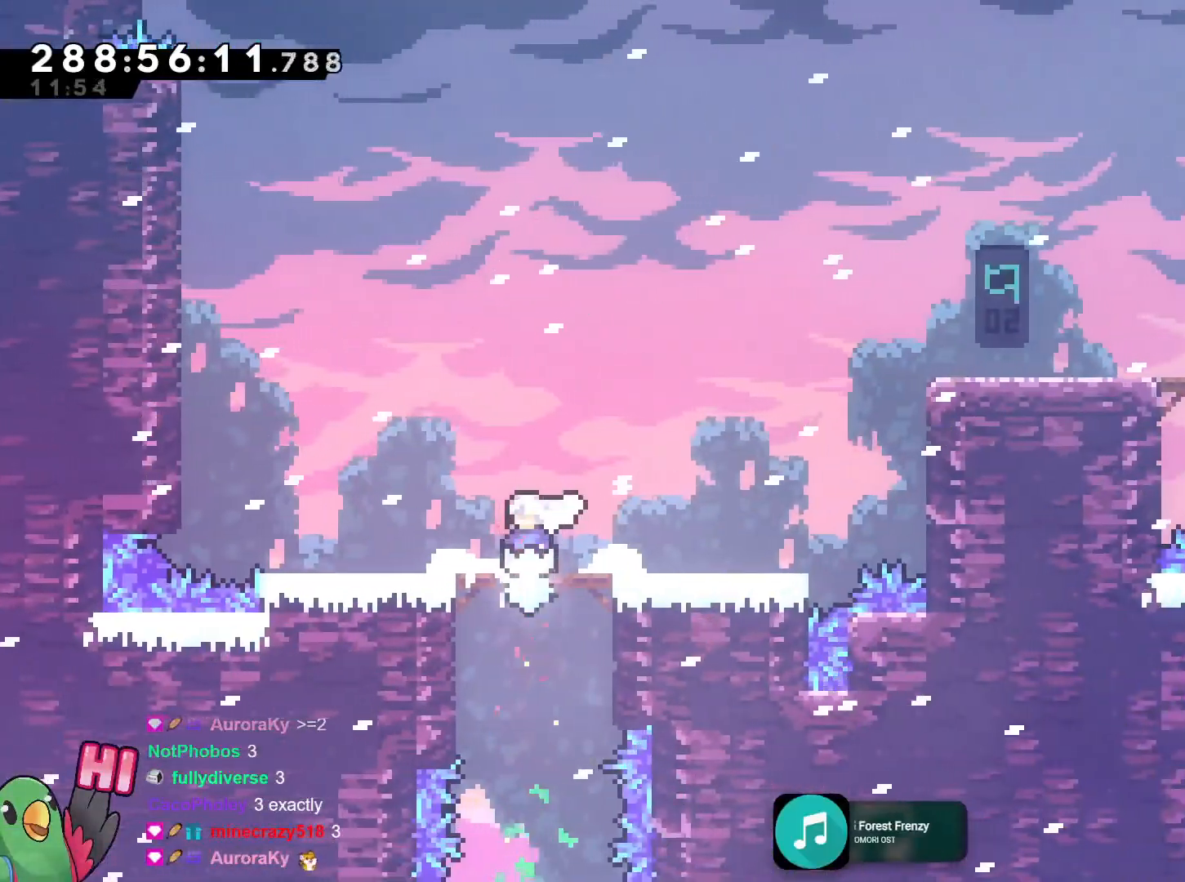
{"buttons": [], "left_stick": "center", "right_stick": "center", "events": []}
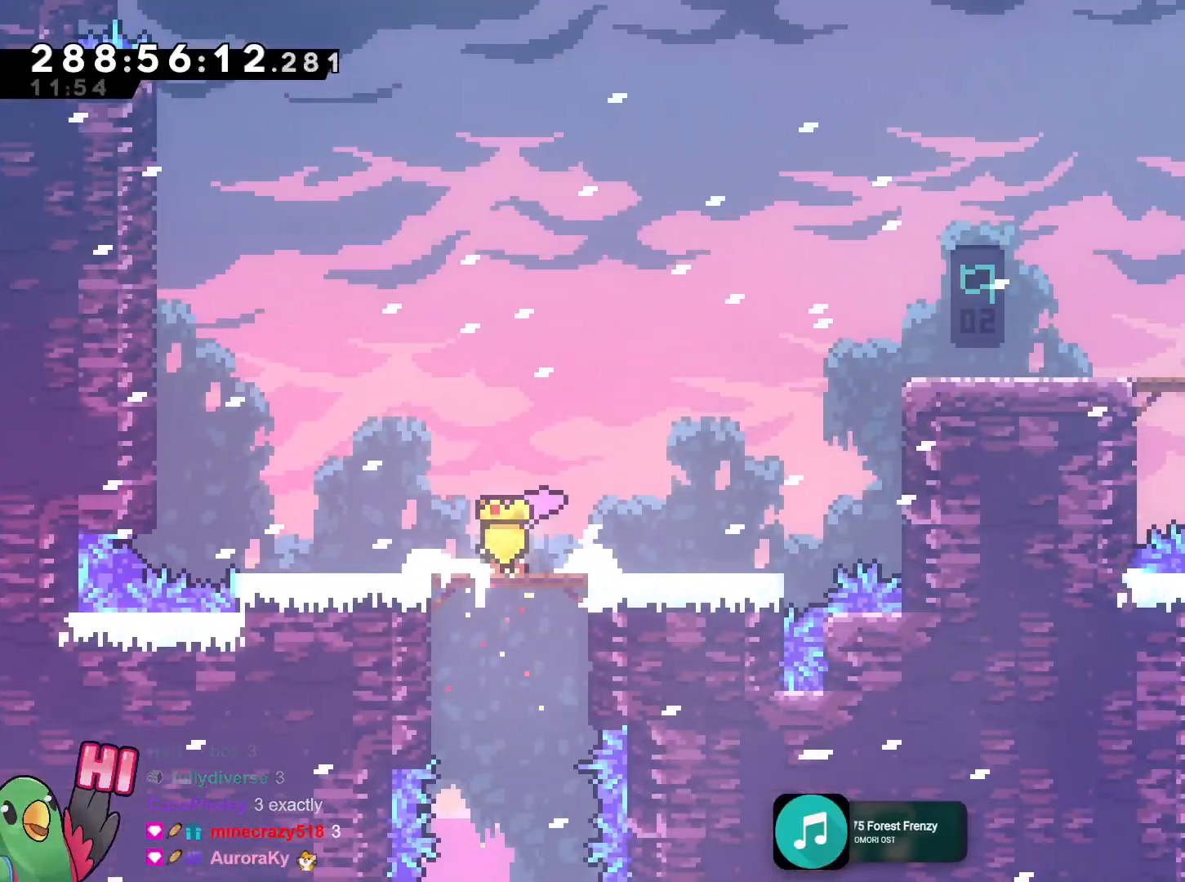
{"buttons": ["L2"], "left_stick": "center", "right_stick": "center", "events": [[451, "L2", "down"]]}